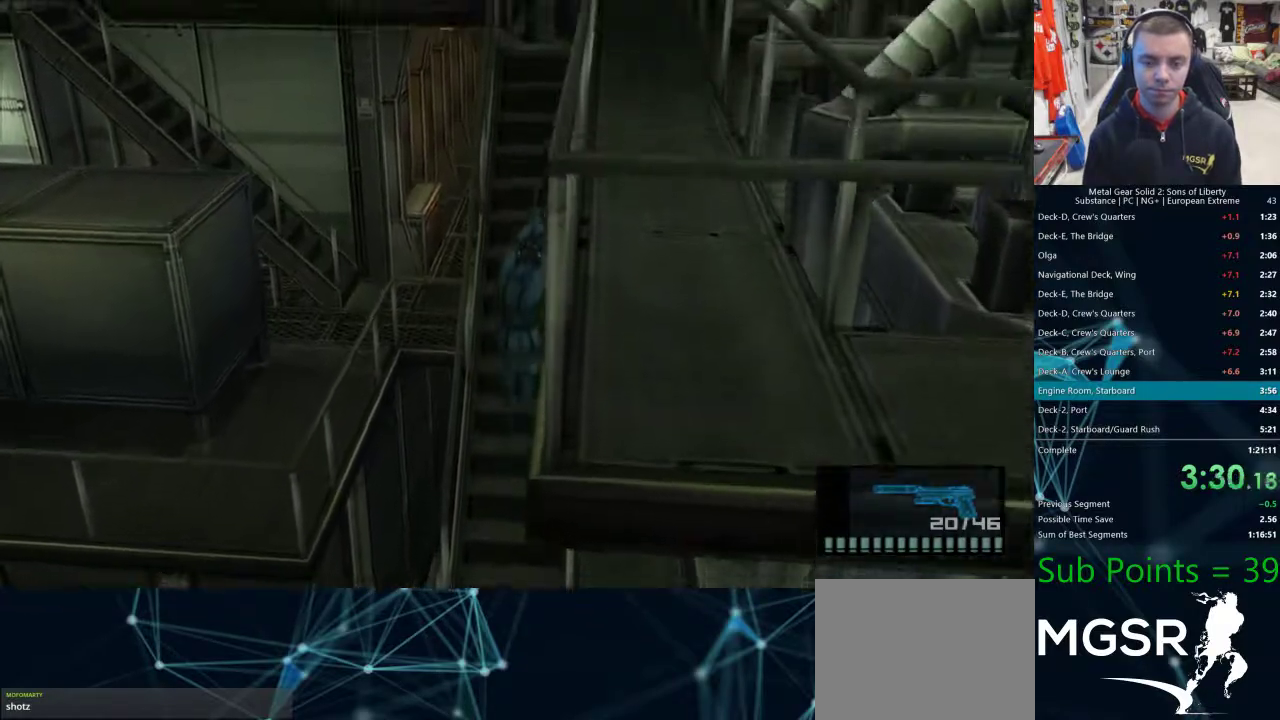
Gameplay with a controller (PlayStation layout); each line is a JSON object with the inputs held at the frame after it. "events" lists button and stick changes between this image and that frame as [ms after this image, input, new state], when the widget could be followed in between.
{"buttons": ["L1", "R1", "R2"], "left_stick": "up", "right_stick": "center", "events": [[283, "SQUARE", "up"], [317, "R1", "down"], [317, "R2", "down"], [383, "R1", "up"], [383, "R2", "up"], [433, "R1", "down"], [433, "R2", "down"]]}
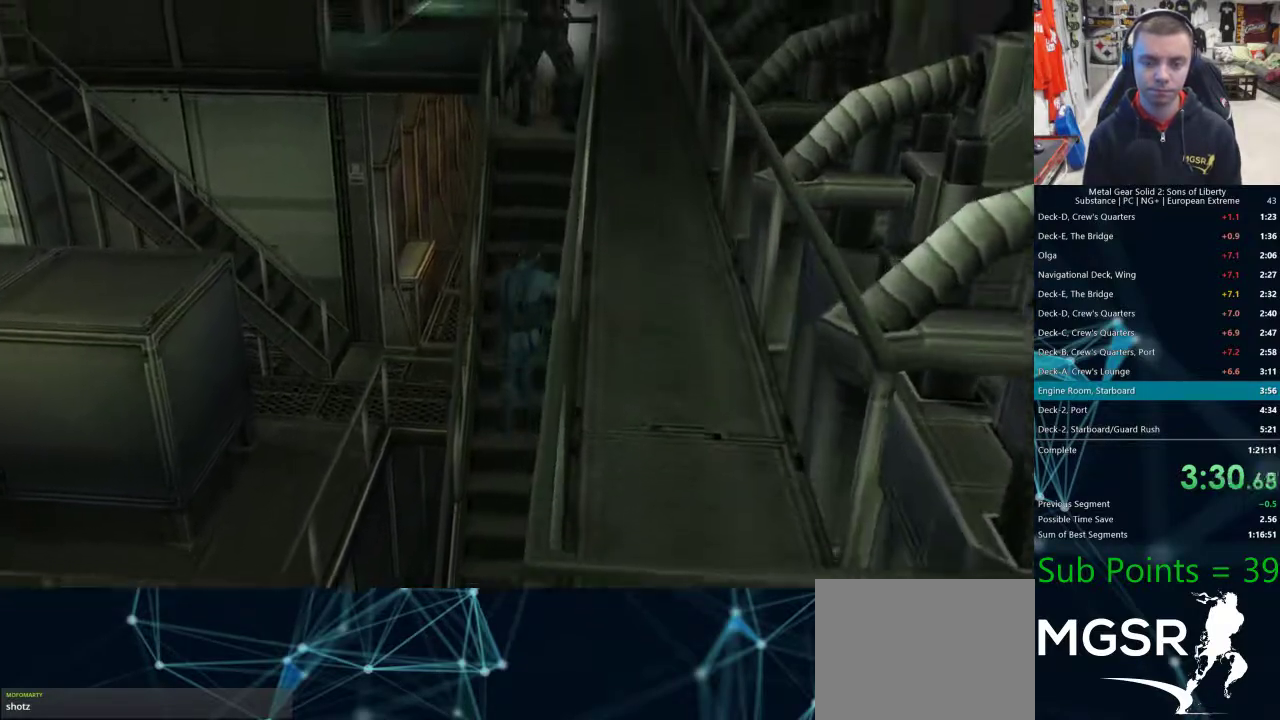
{"buttons": ["SQUARE", "L1"], "left_stick": "up", "right_stick": "center", "events": [[17, "R1", "up"], [17, "R2", "up"], [433, "SQUARE", "down"]]}
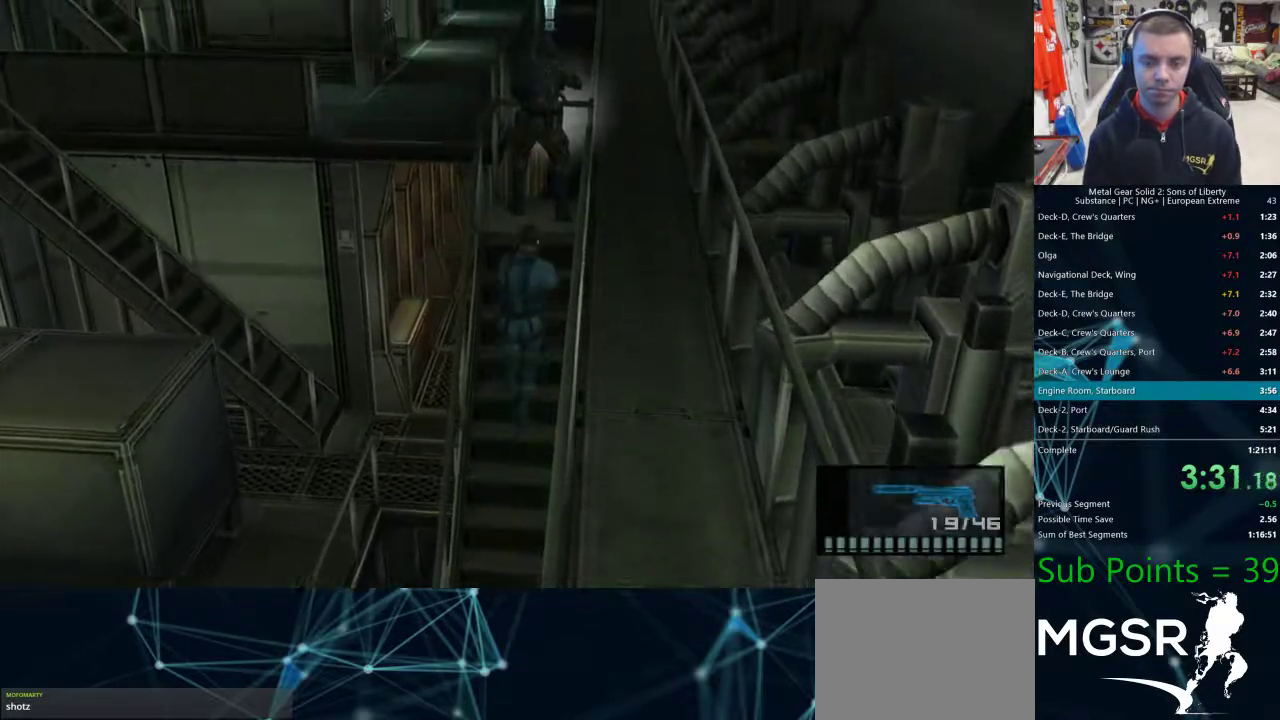
{"buttons": ["L1"], "left_stick": "up", "right_stick": "center", "events": [[83, "R1", "down"], [83, "R2", "down"], [83, "SQUARE", "up"], [233, "L1", "up"], [267, "R1", "up"], [267, "R2", "up"], [350, "L1", "down"]]}
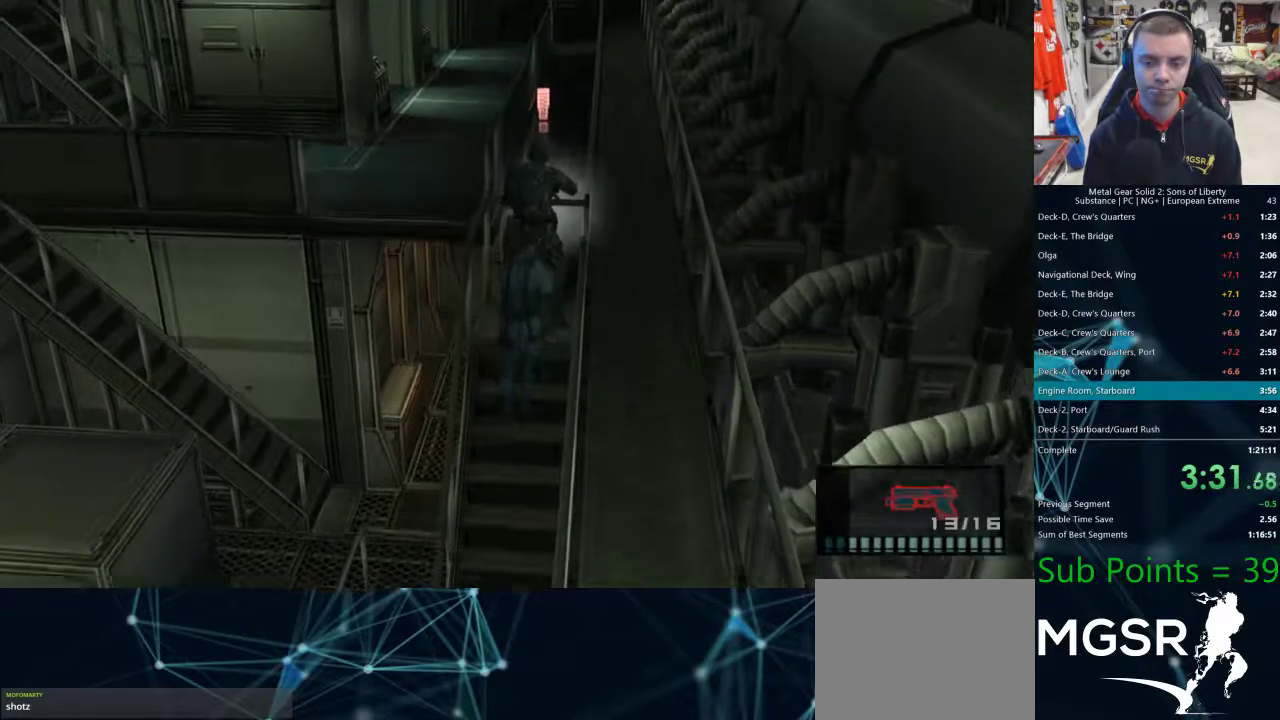
{"buttons": ["L1"], "left_stick": "up-right", "right_stick": "center", "events": [[150, "left_stick", "up-right"]]}
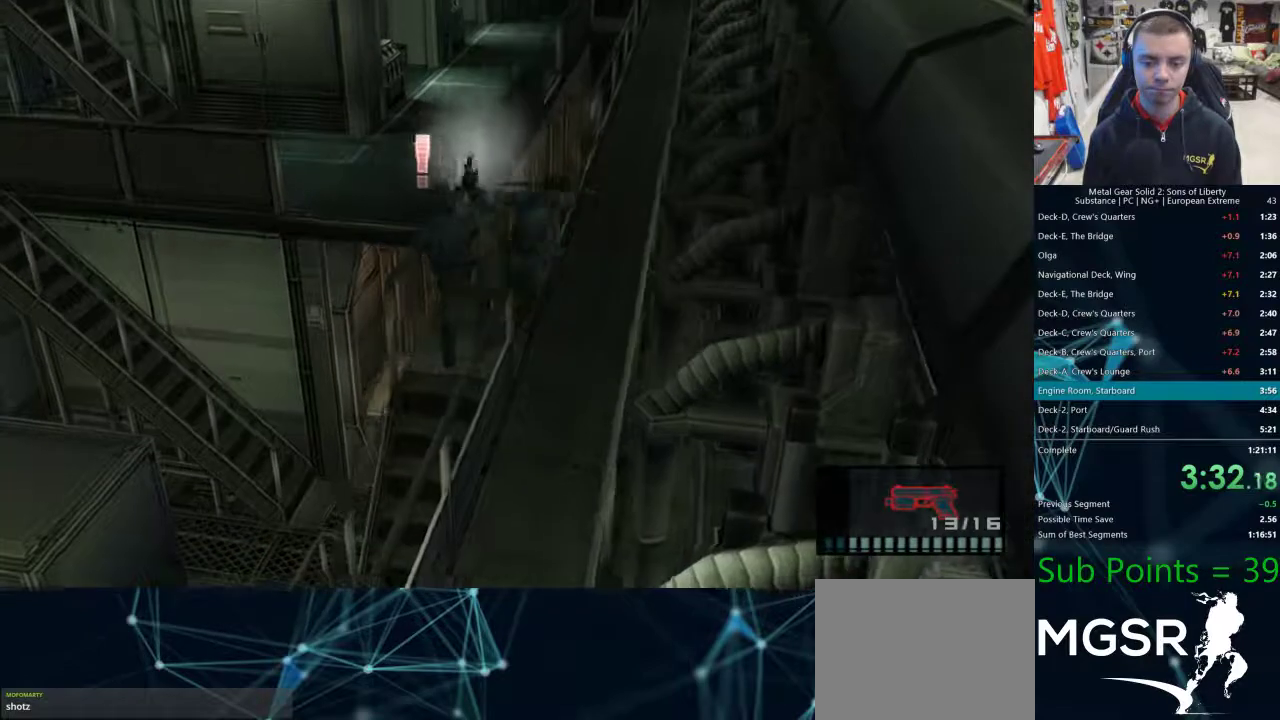
{"buttons": ["L1"], "left_stick": "up", "right_stick": "center", "events": [[167, "left_stick", "up"]]}
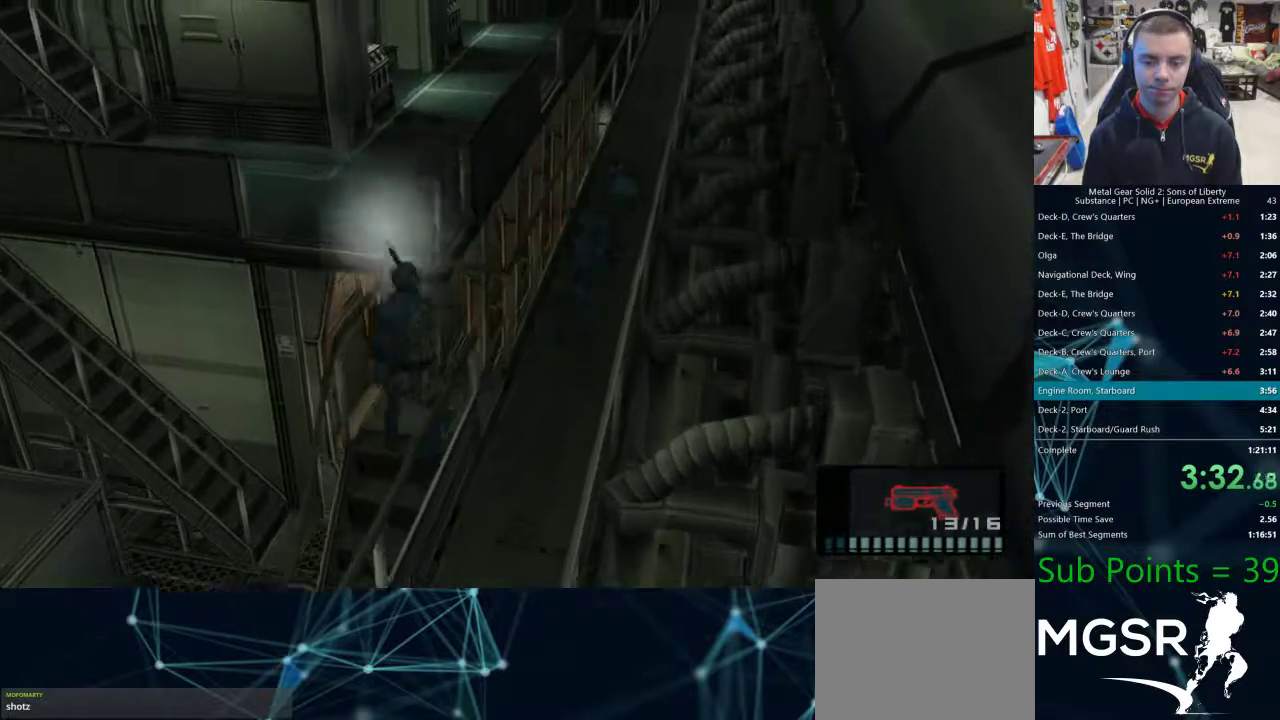
{"buttons": ["L1"], "left_stick": "up", "right_stick": "center", "events": [[133, "L1", "up"], [317, "L1", "down"]]}
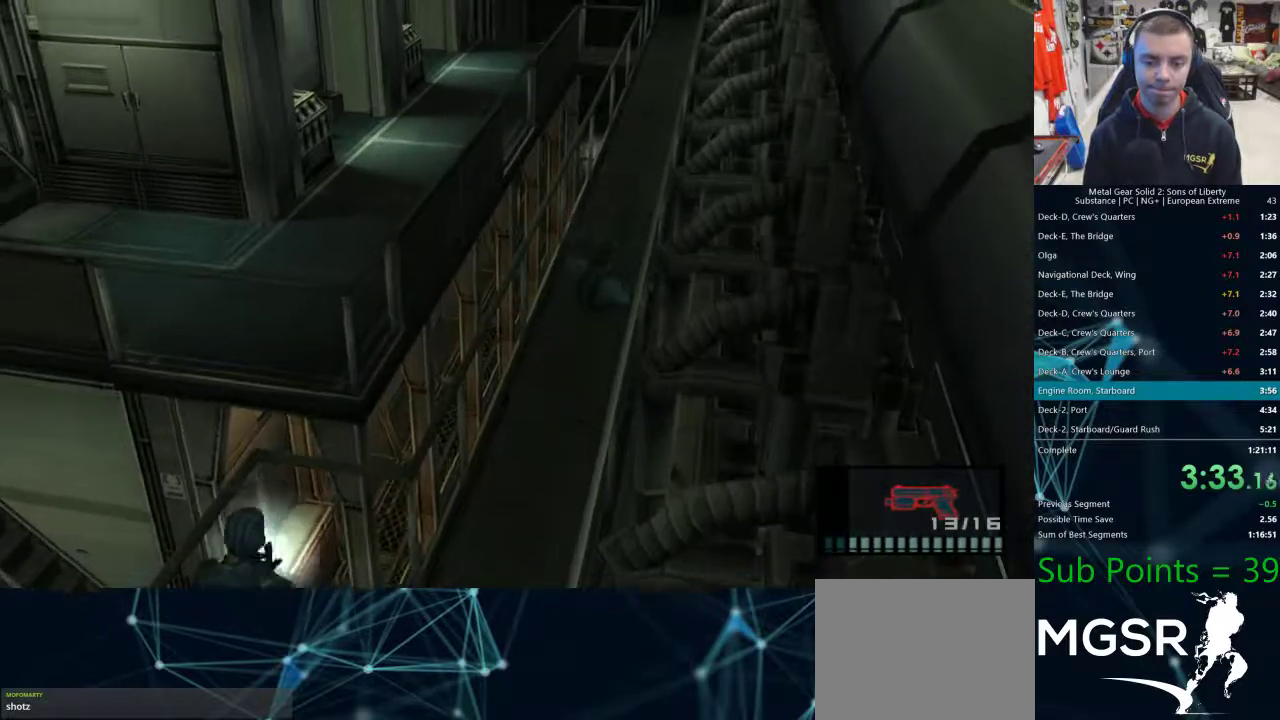
{"buttons": ["L1"], "left_stick": "up", "right_stick": "center", "events": []}
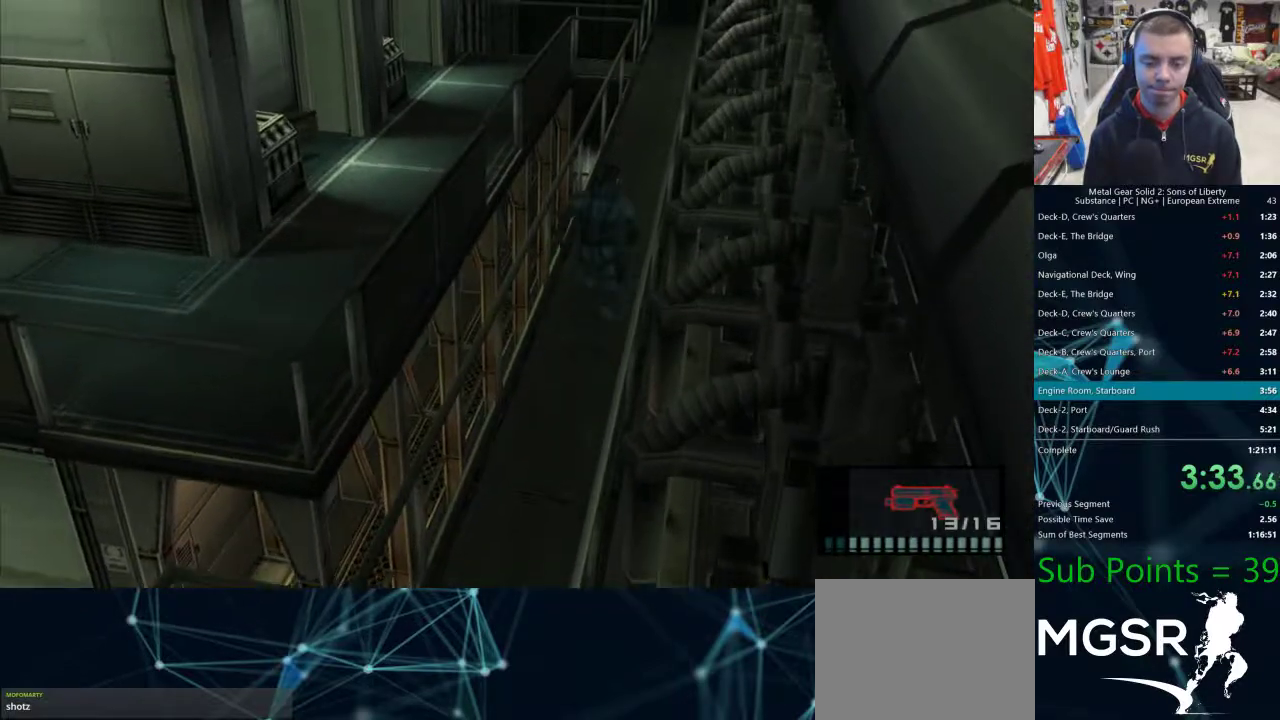
{"buttons": ["L1"], "left_stick": "up", "right_stick": "center", "events": [[150, "R1", "down"], [150, "R2", "down"], [200, "R1", "up"], [200, "R2", "up"]]}
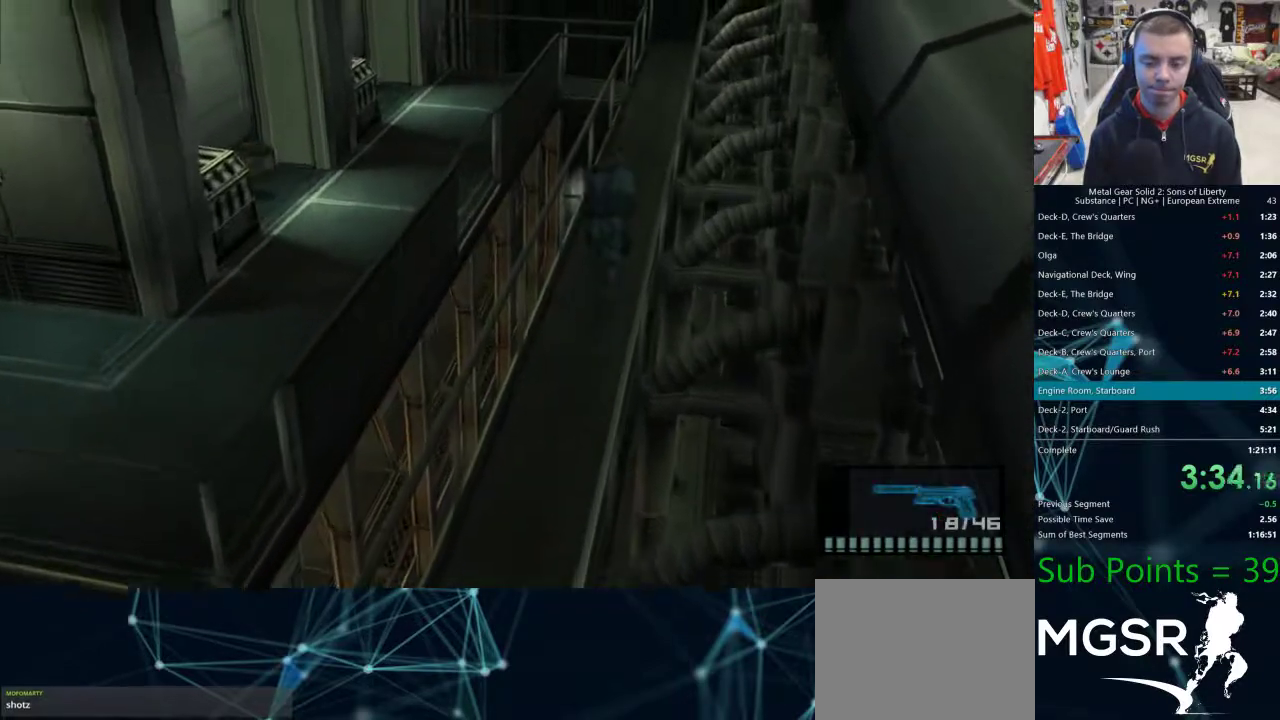
{"buttons": ["L1"], "left_stick": "up", "right_stick": "center", "events": []}
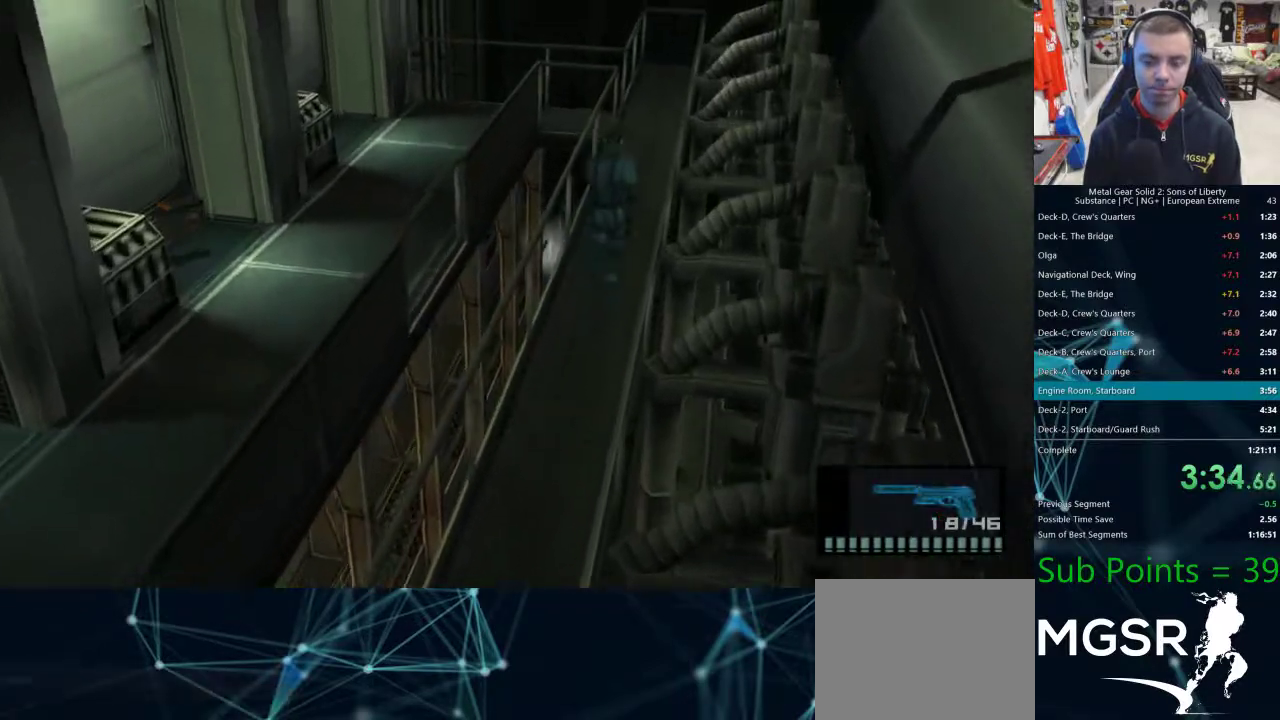
{"buttons": ["L1"], "left_stick": "up", "right_stick": "center", "events": []}
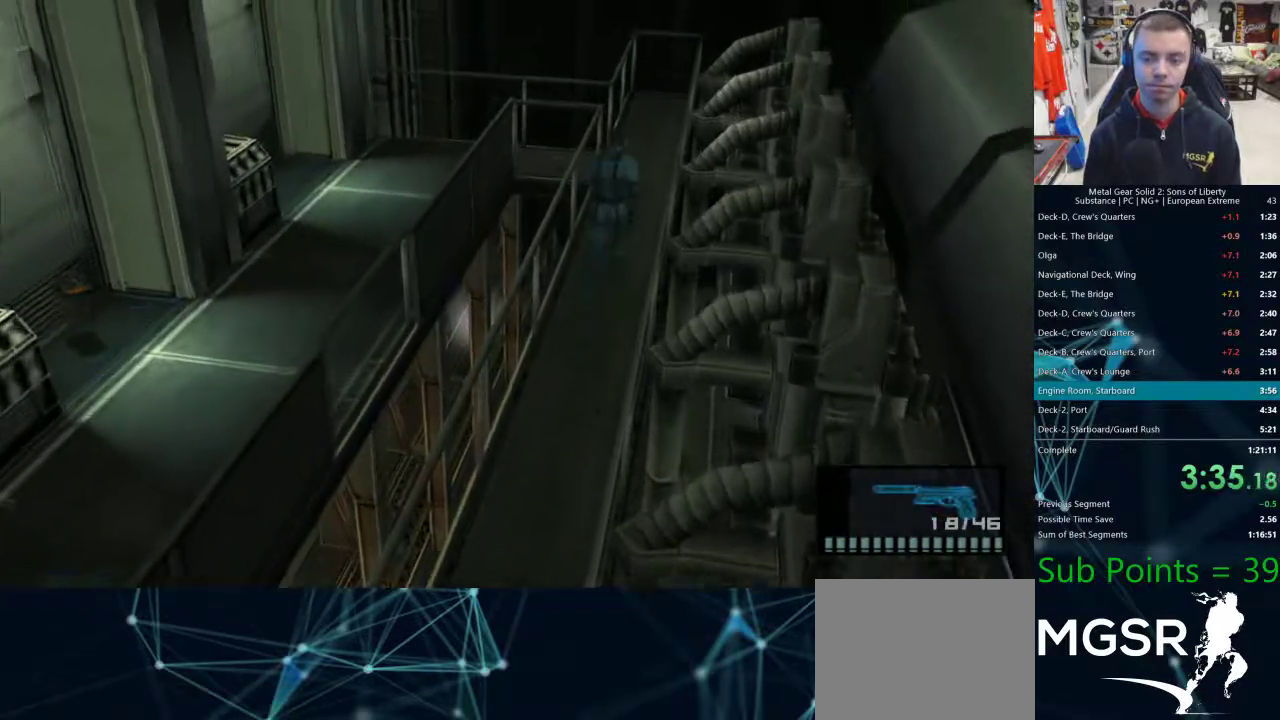
{"buttons": ["L1"], "left_stick": "up", "right_stick": "center", "events": []}
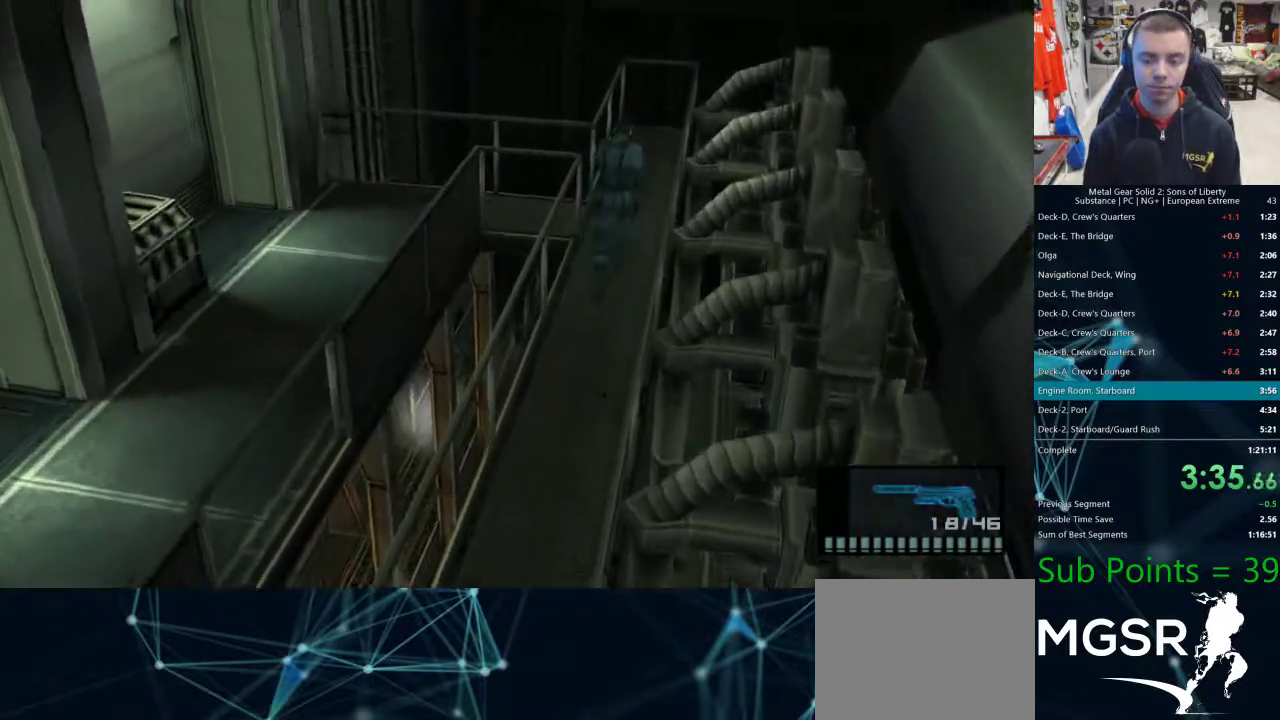
{"buttons": [], "left_stick": "left", "right_stick": "center", "events": [[50, "L1", "up"], [400, "left_stick", "left"]]}
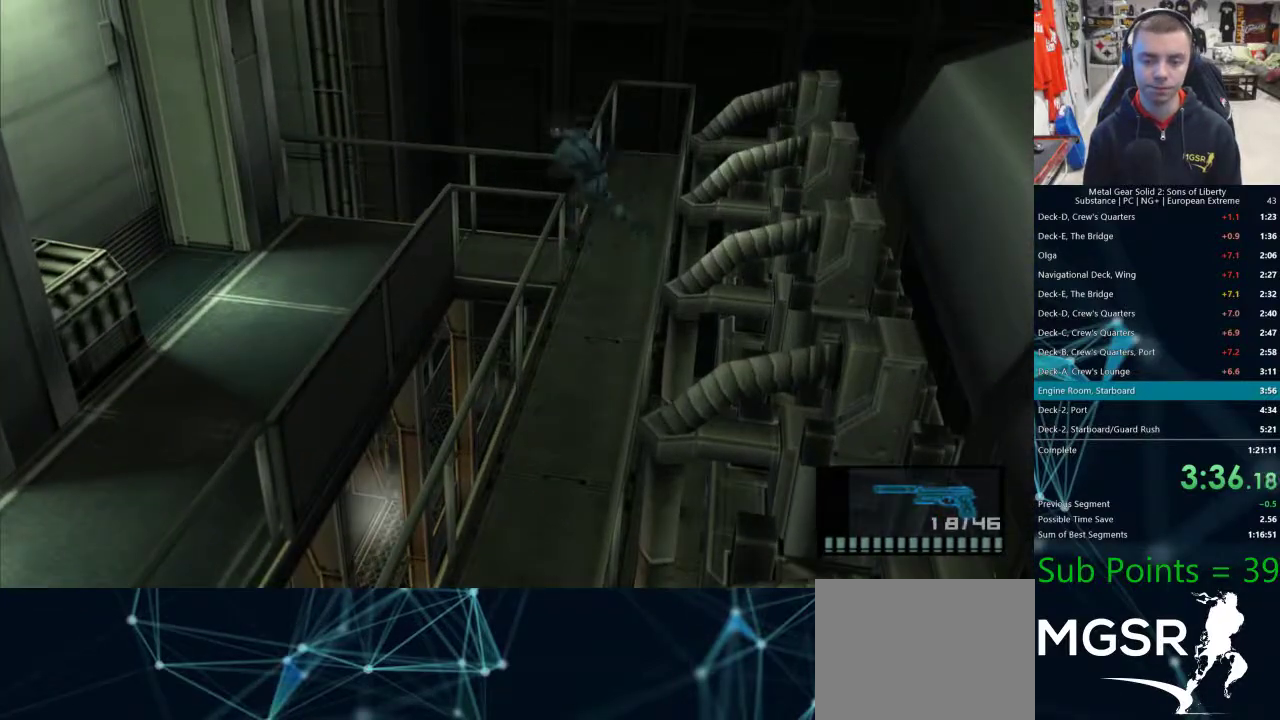
{"buttons": [], "left_stick": "down-left", "right_stick": "center", "events": [[433, "left_stick", "down-left"]]}
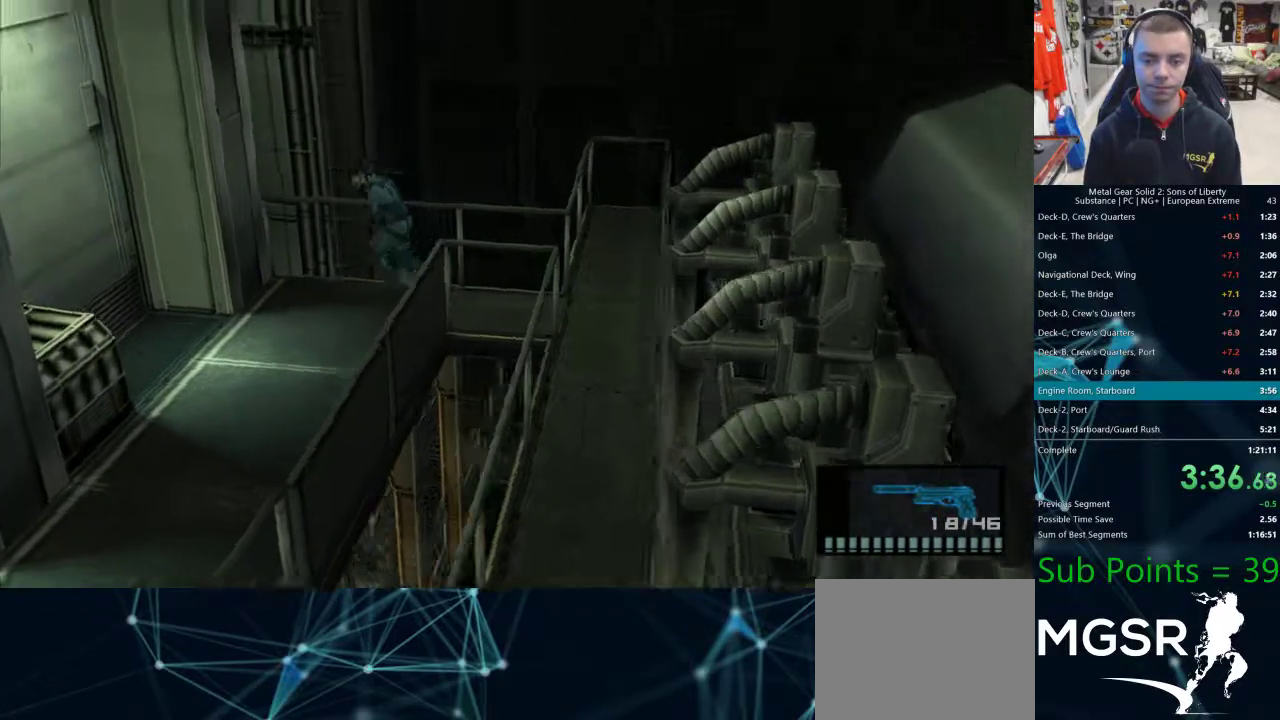
{"buttons": [], "left_stick": "down", "right_stick": "center", "events": [[200, "left_stick", "down"]]}
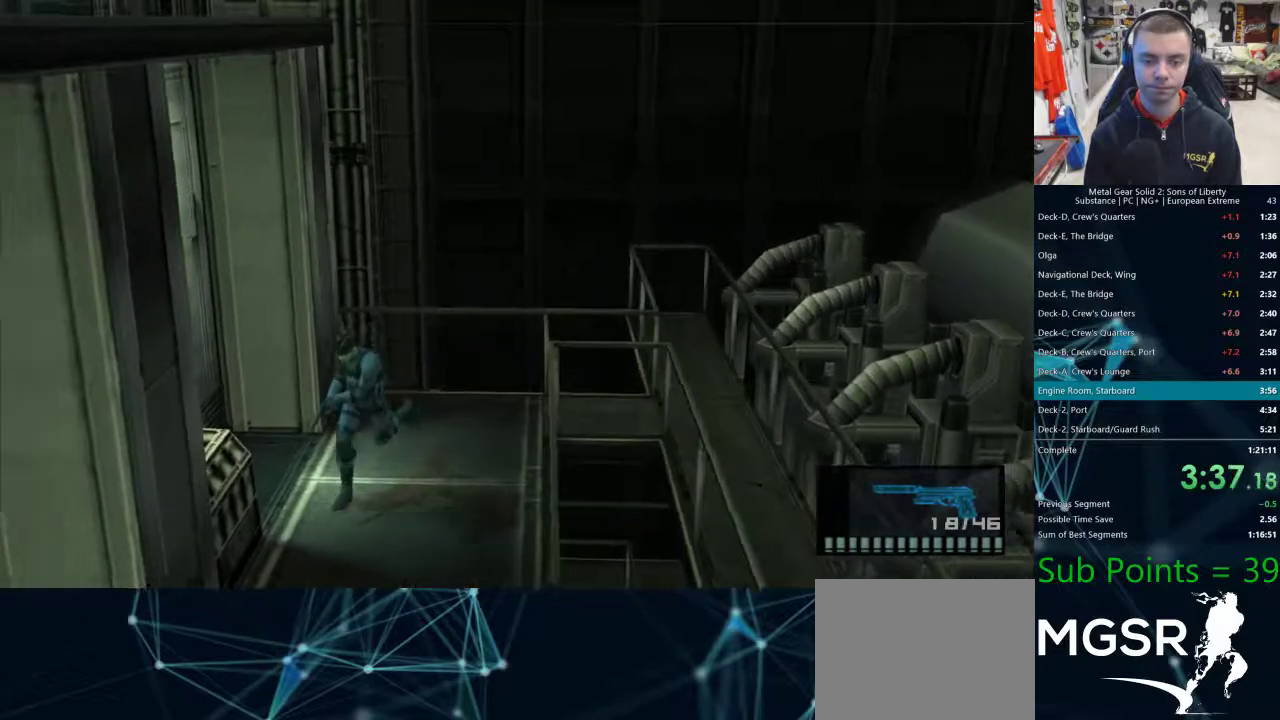
{"buttons": [], "left_stick": "down", "right_stick": "center", "events": []}
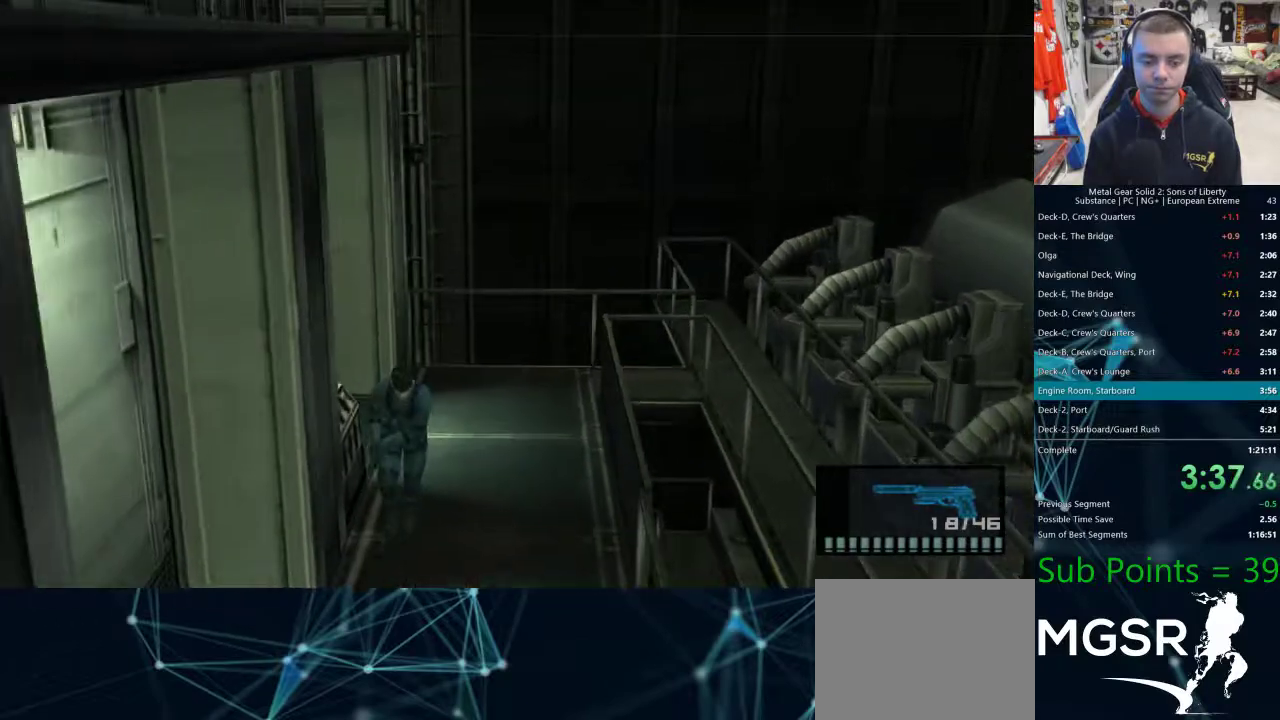
{"buttons": [], "left_stick": "down", "right_stick": "center", "events": []}
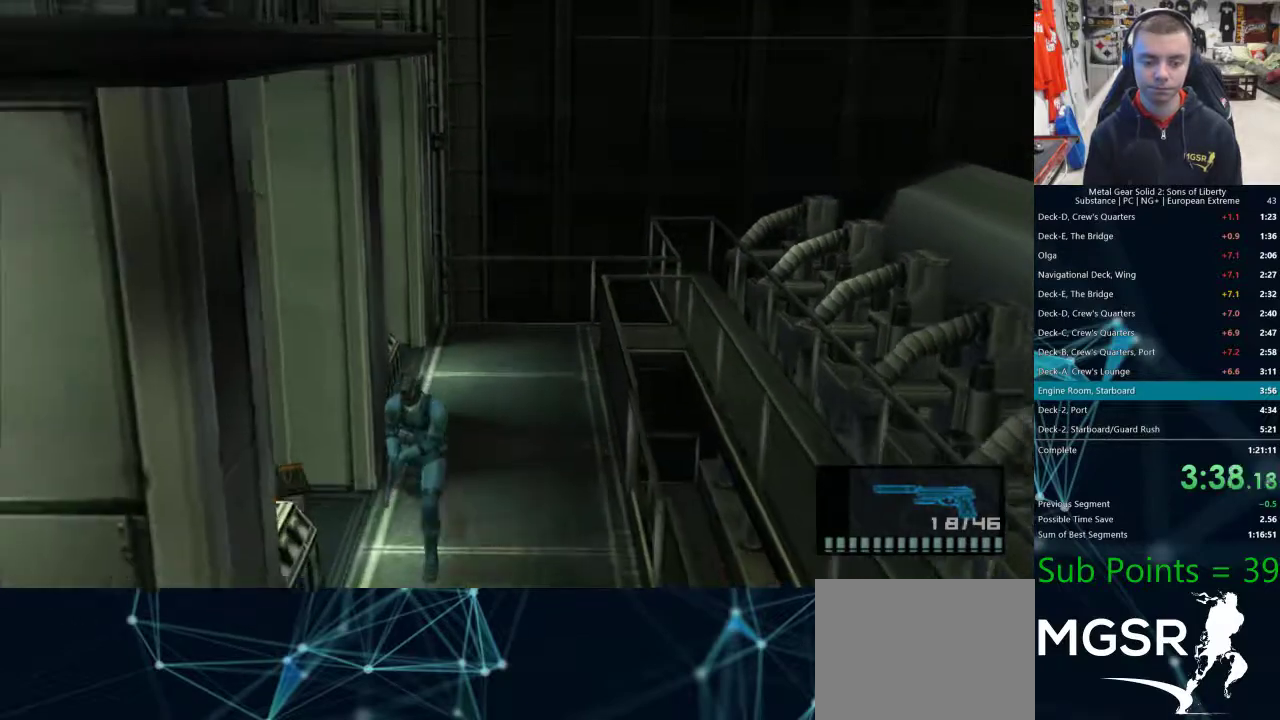
{"buttons": [], "left_stick": "down", "right_stick": "center", "events": []}
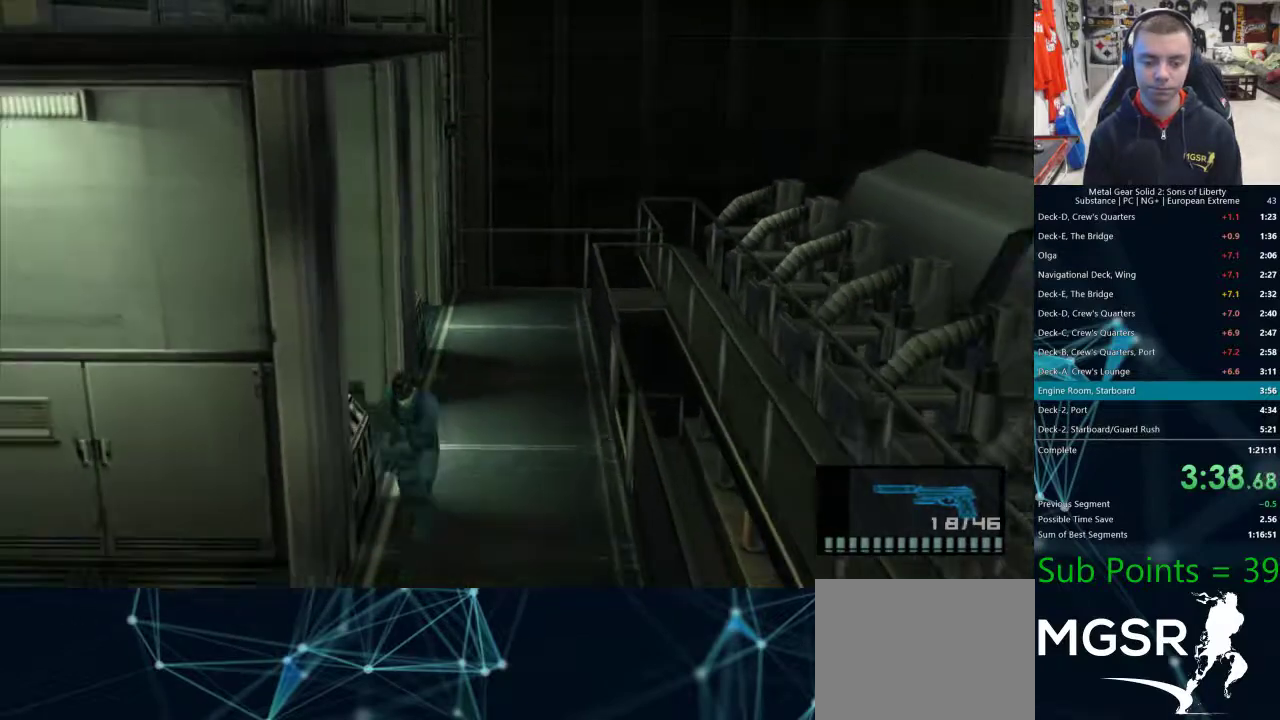
{"buttons": [], "left_stick": "down-left", "right_stick": "center", "events": [[333, "left_stick", "down-left"]]}
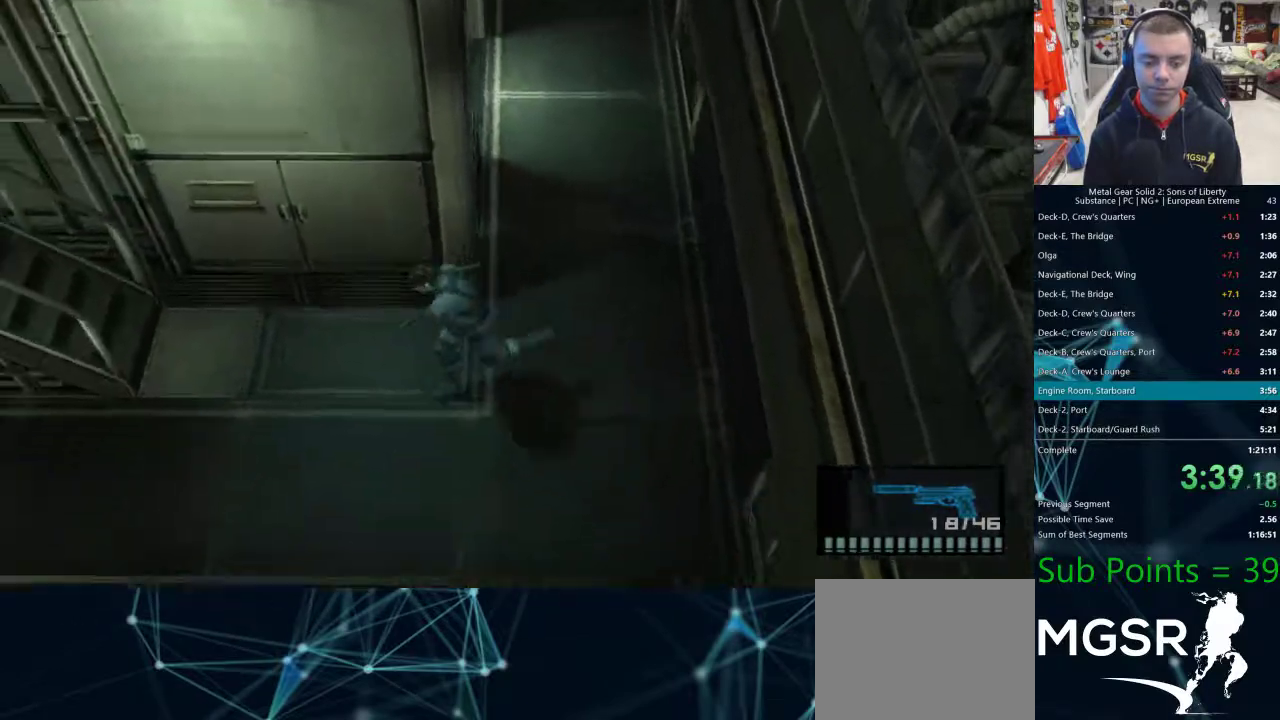
{"buttons": [], "left_stick": "left", "right_stick": "center", "events": [[17, "left_stick", "left"]]}
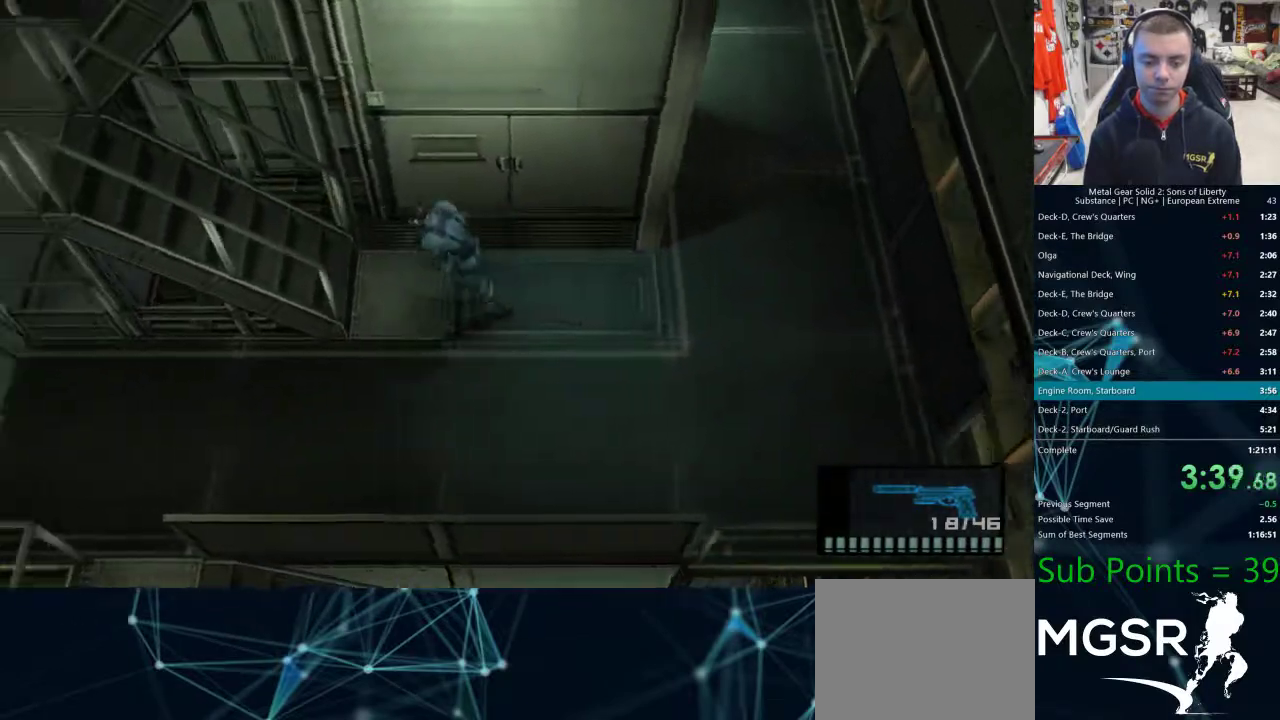
{"buttons": ["L1"], "left_stick": "left", "right_stick": "center", "events": [[333, "L1", "down"]]}
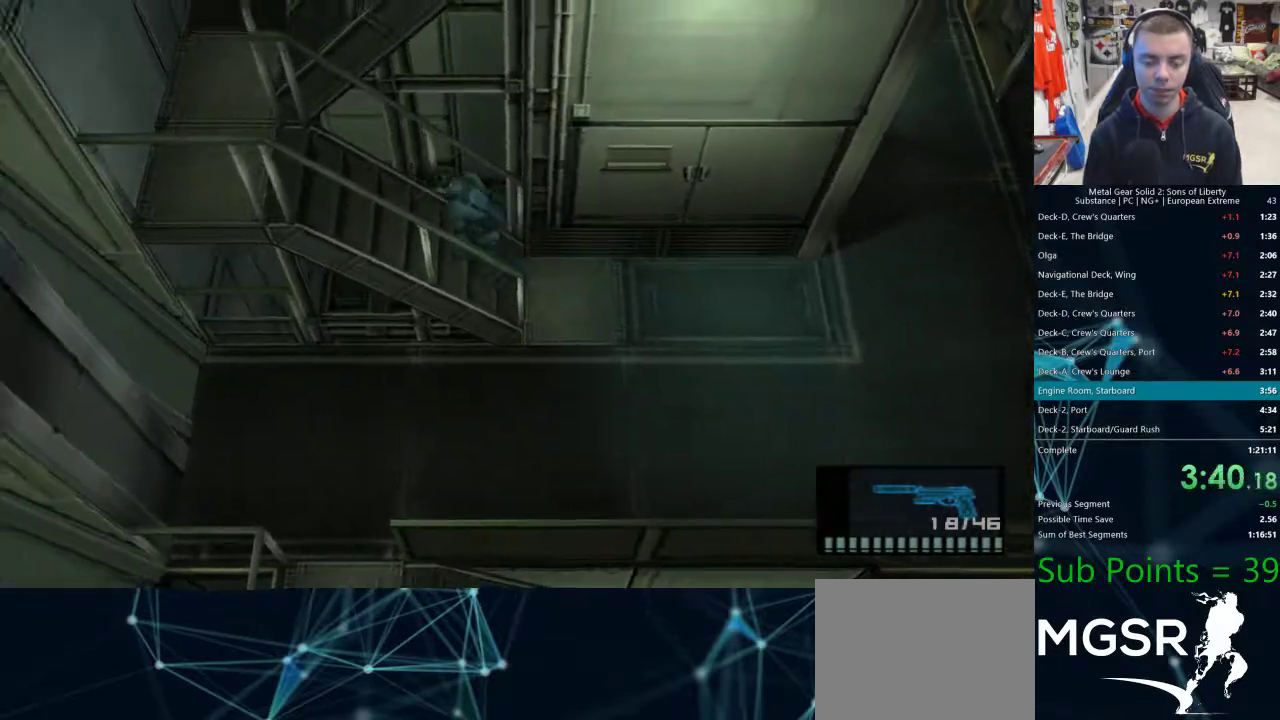
{"buttons": ["L1"], "left_stick": "left", "right_stick": "center", "events": []}
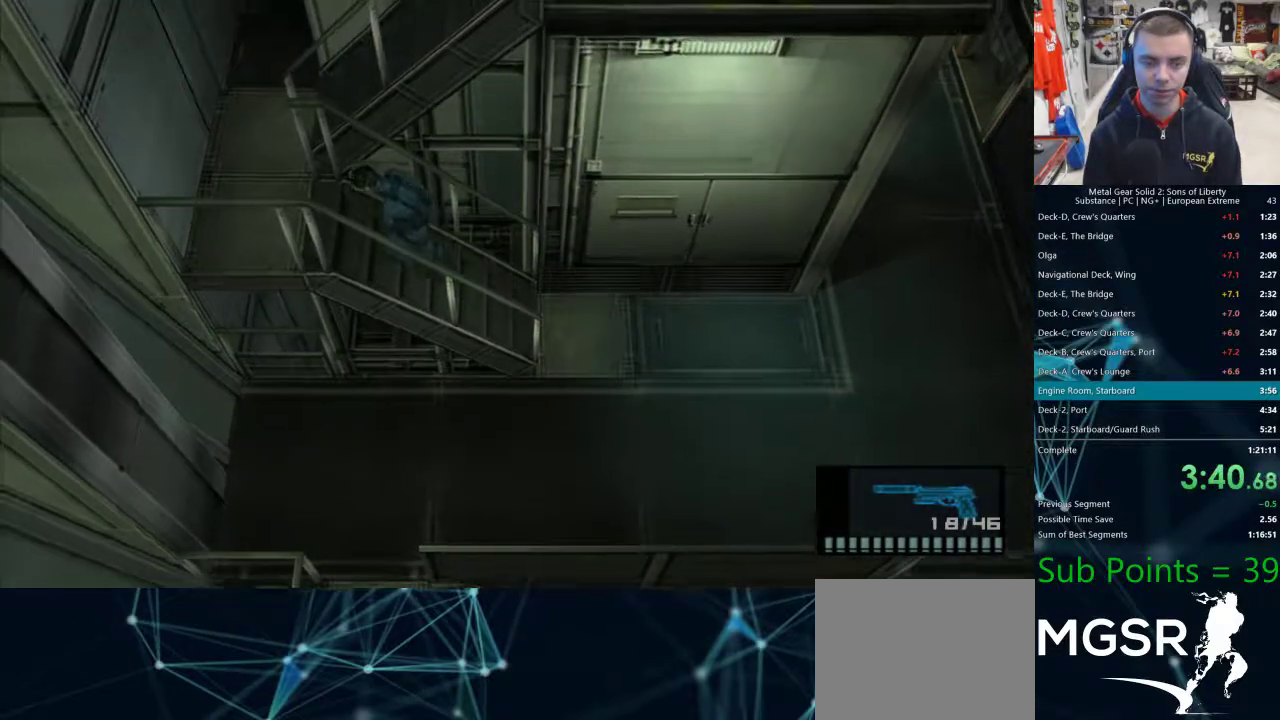
{"buttons": ["L1"], "left_stick": "up-left", "right_stick": "center", "events": [[467, "left_stick", "up-left"]]}
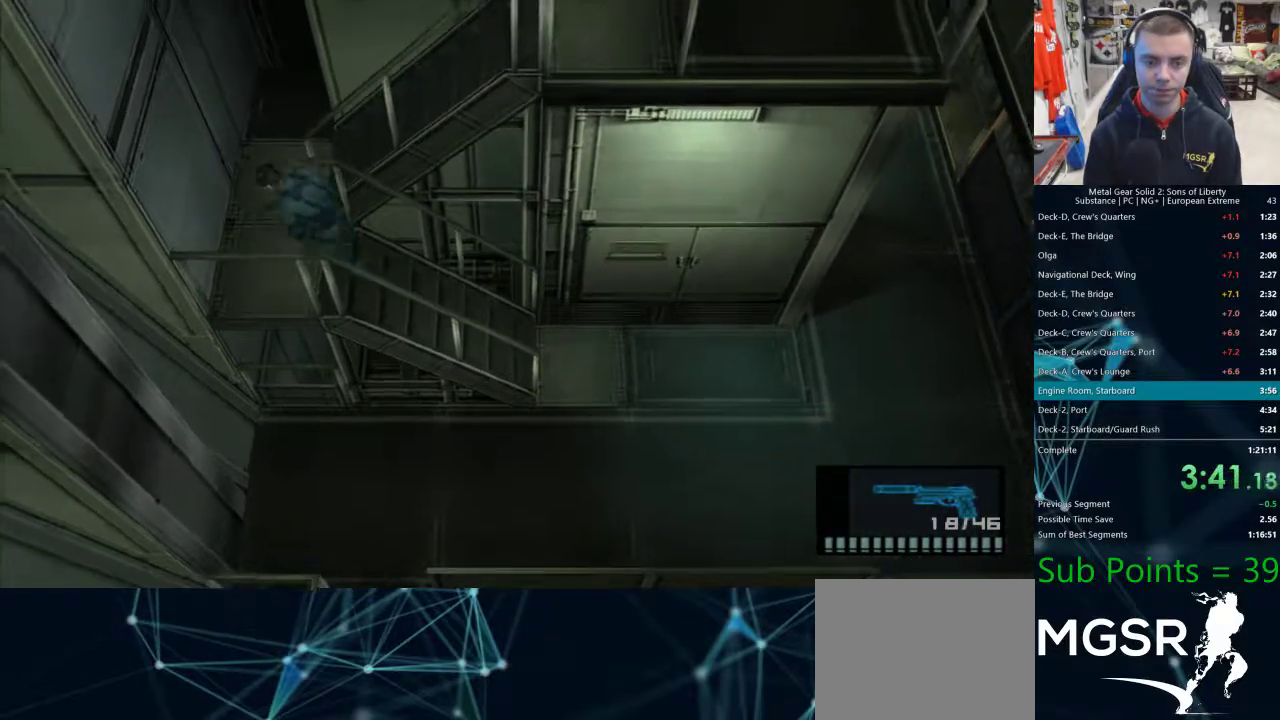
{"buttons": ["L1"], "left_stick": "right", "right_stick": "center", "events": [[250, "left_stick", "up-right"], [500, "left_stick", "right"]]}
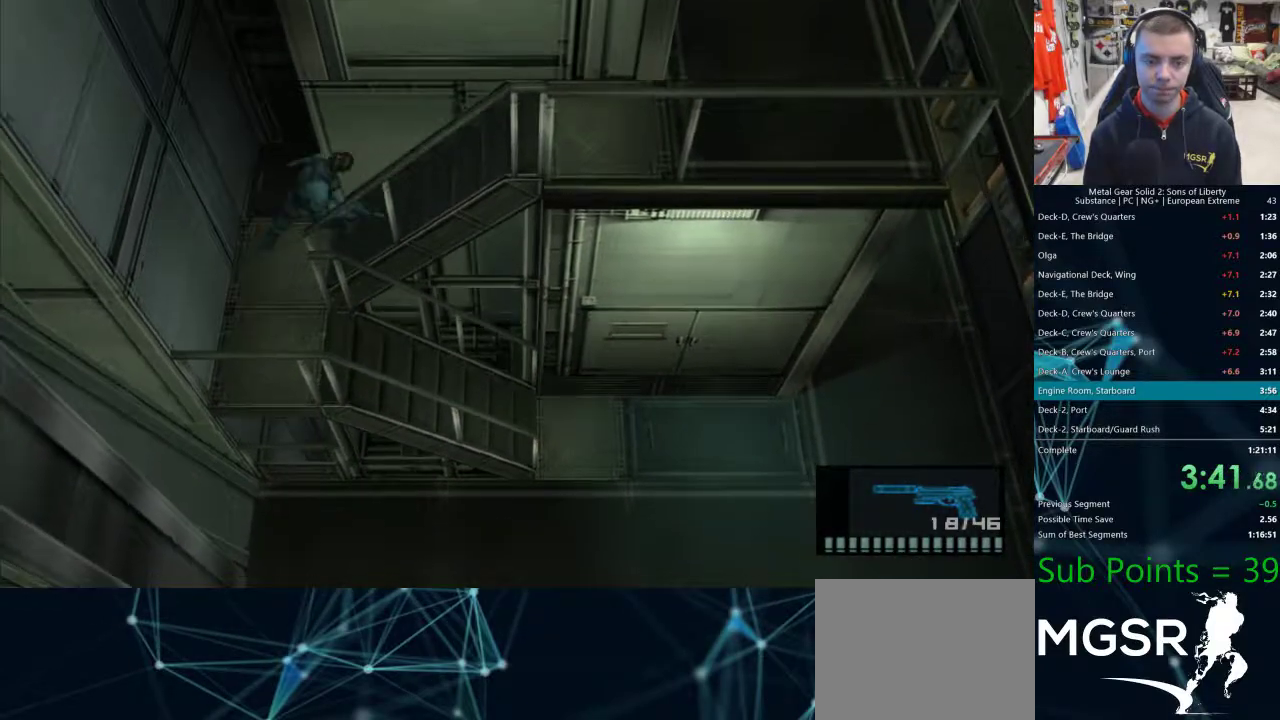
{"buttons": ["L1"], "left_stick": "right", "right_stick": "center", "events": []}
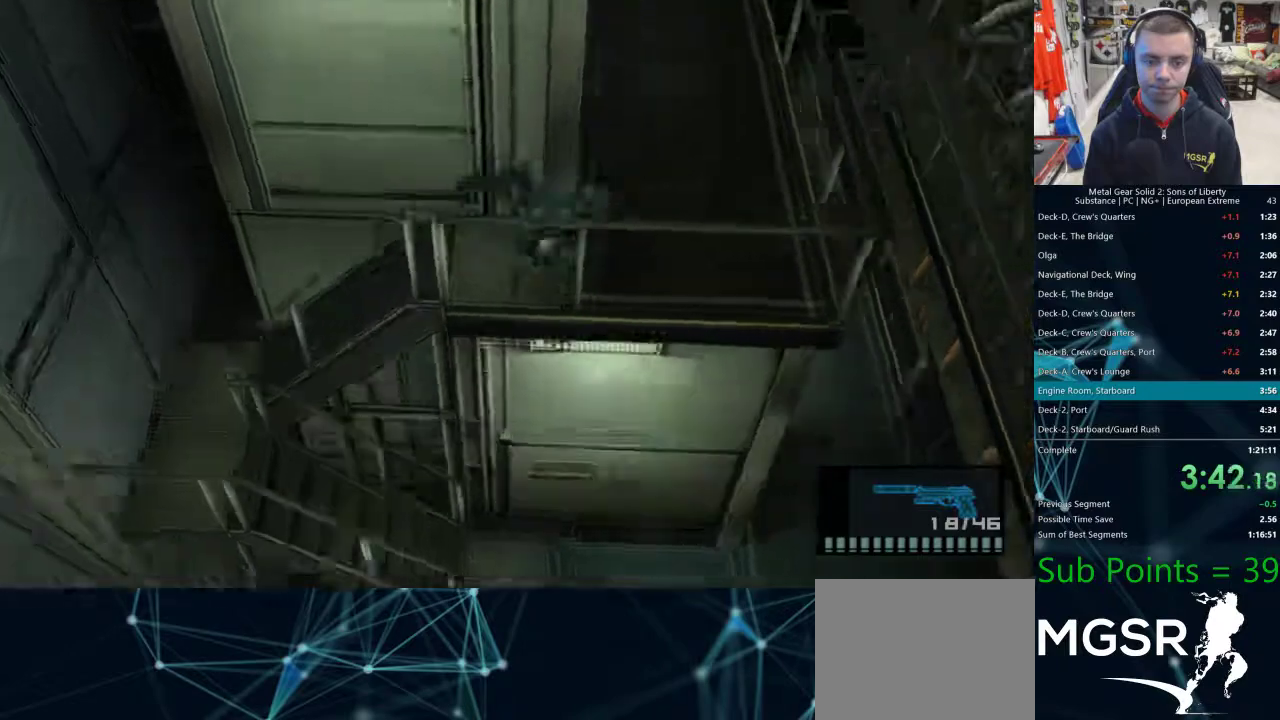
{"buttons": ["L1"], "left_stick": "up", "right_stick": "center", "events": [[33, "left_stick", "up"]]}
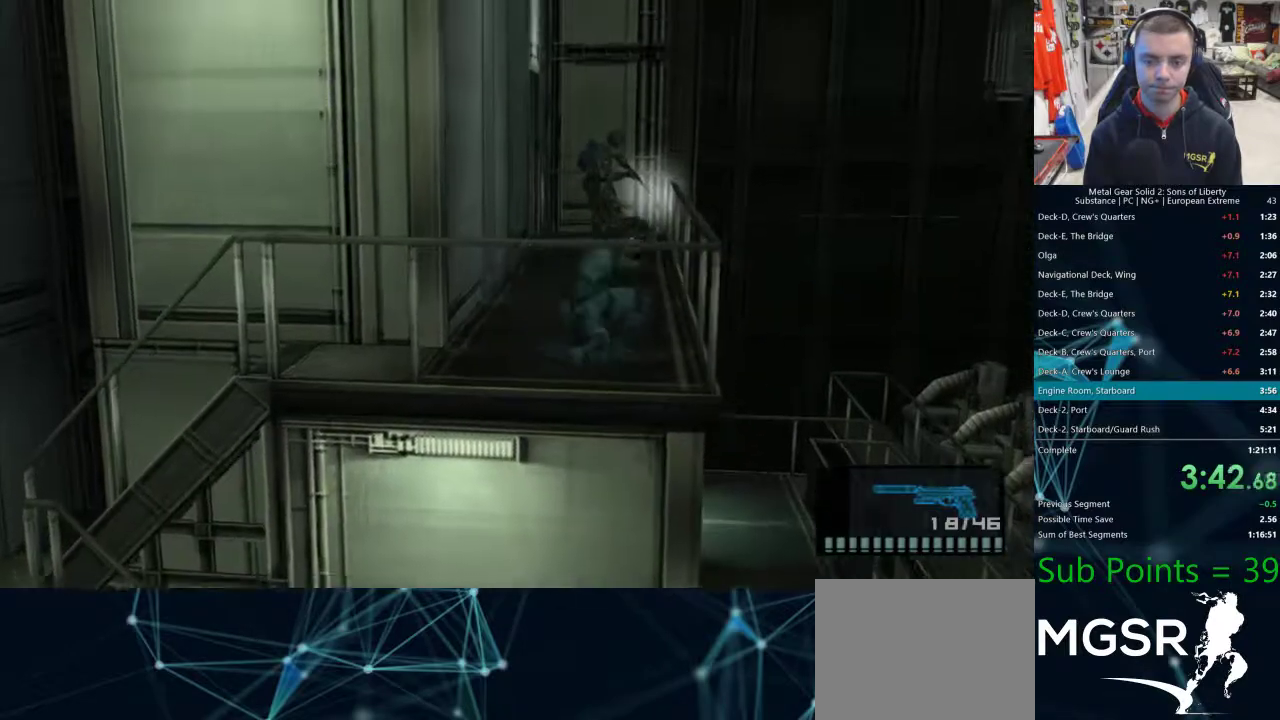
{"buttons": ["SQUARE", "L1"], "left_stick": "up", "right_stick": "center", "events": [[467, "SQUARE", "down"]]}
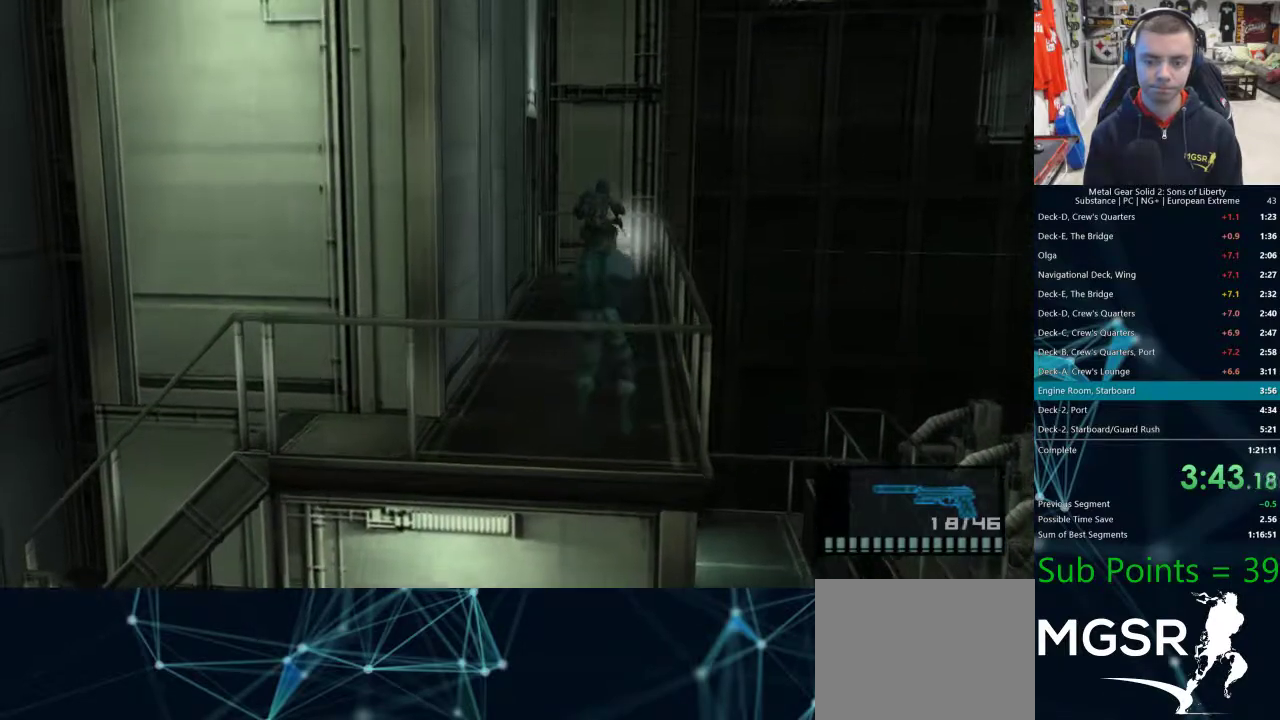
{"buttons": ["L1"], "left_stick": "up", "right_stick": "center", "events": [[117, "R1", "down"], [117, "R2", "down"], [117, "SQUARE", "up"], [183, "R1", "up"], [183, "R2", "up"]]}
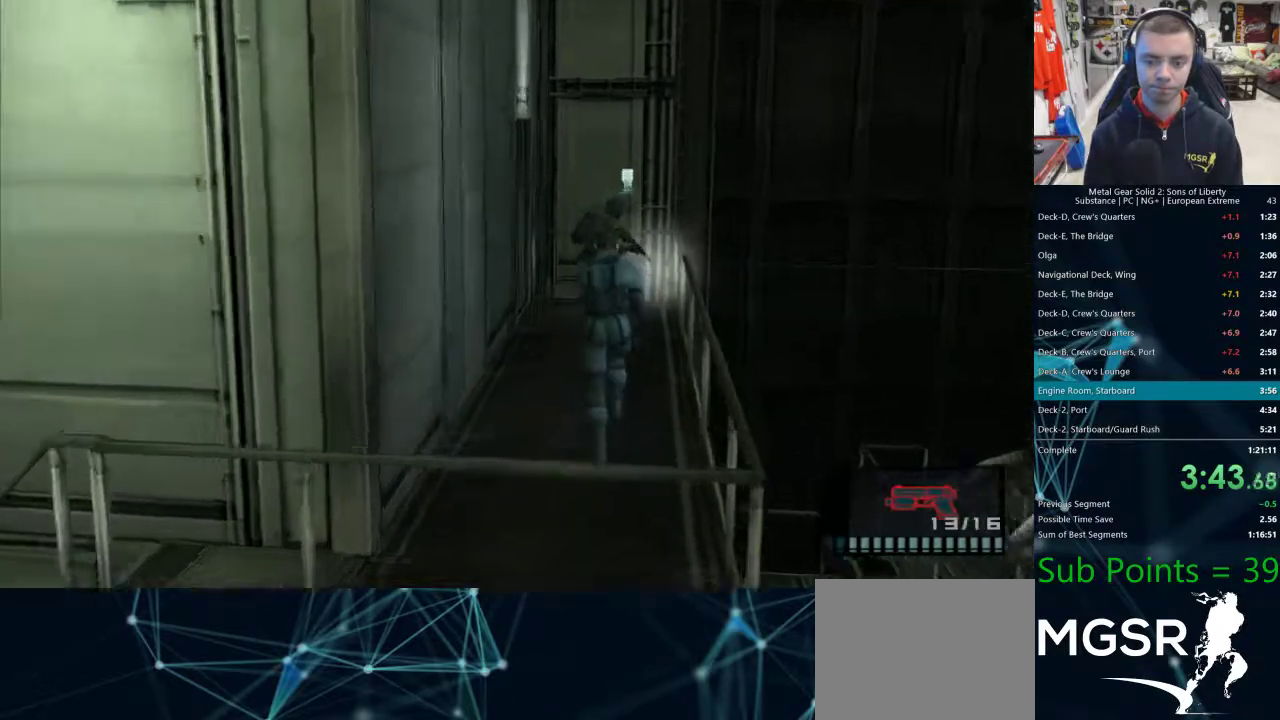
{"buttons": ["L1"], "left_stick": "up", "right_stick": "center", "events": []}
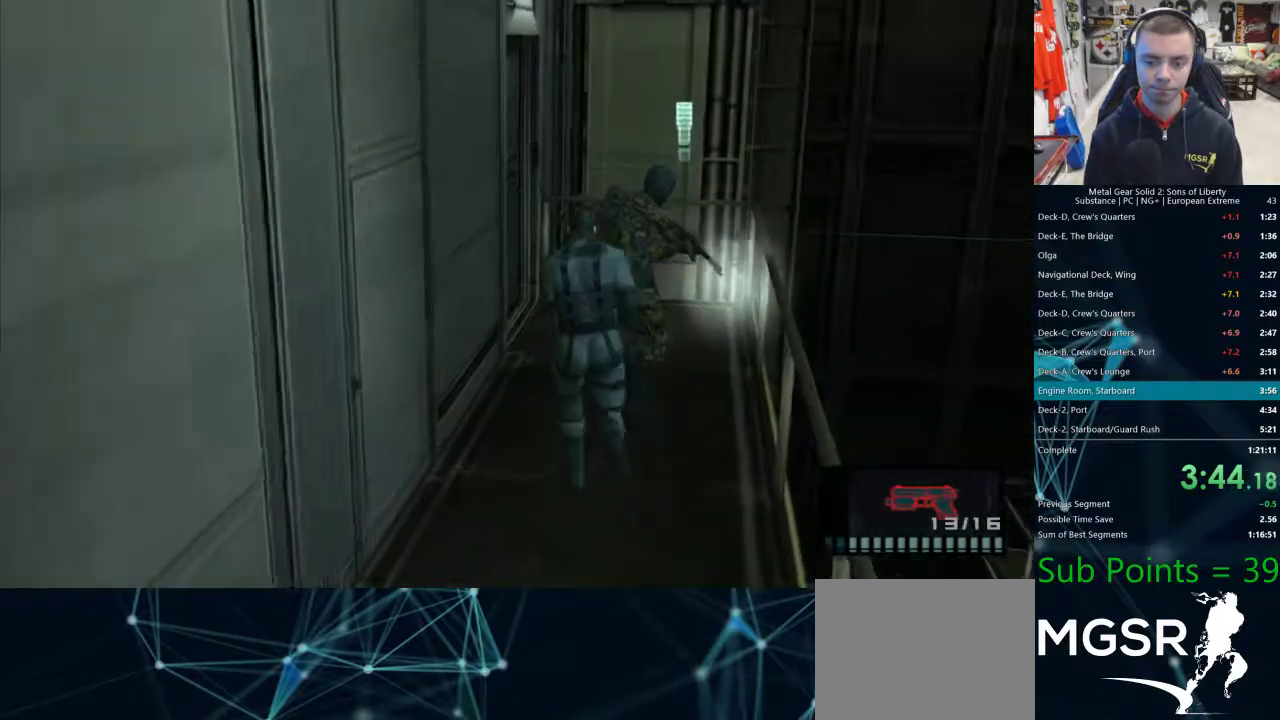
{"buttons": ["L1"], "left_stick": "up", "right_stick": "center", "events": []}
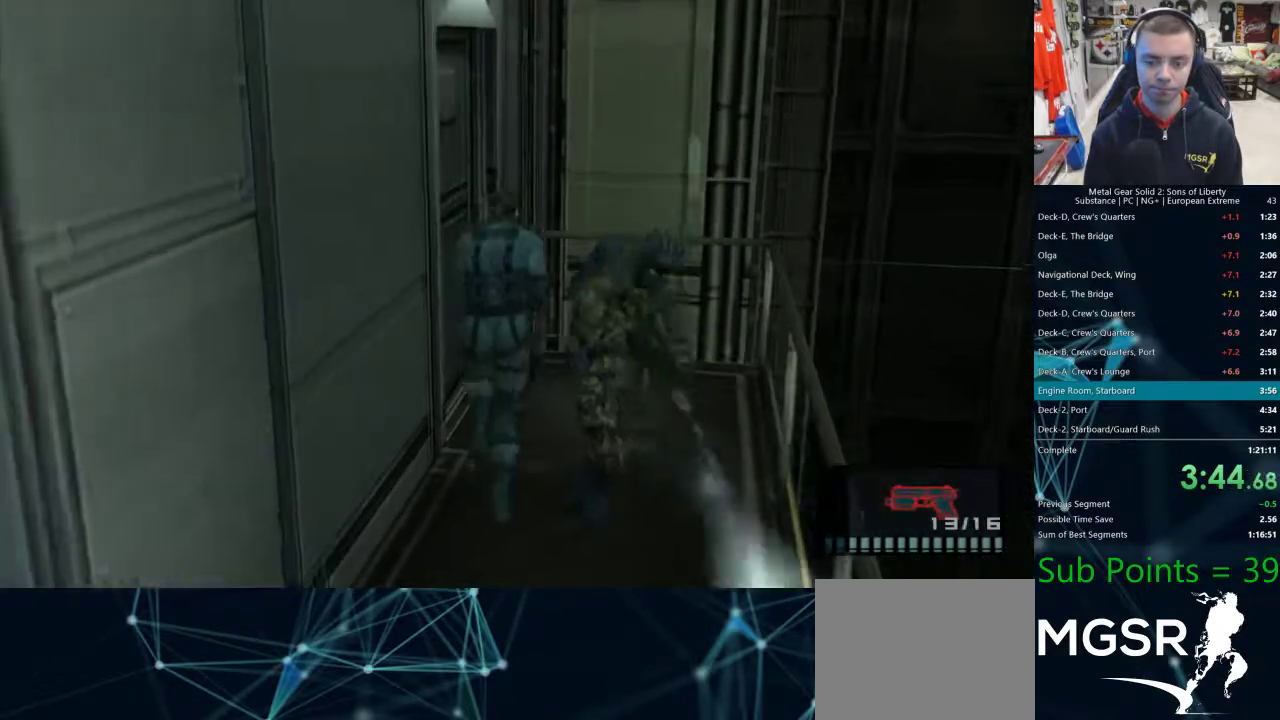
{"buttons": ["L1"], "left_stick": "left", "right_stick": "center", "events": [[200, "left_stick", "left"]]}
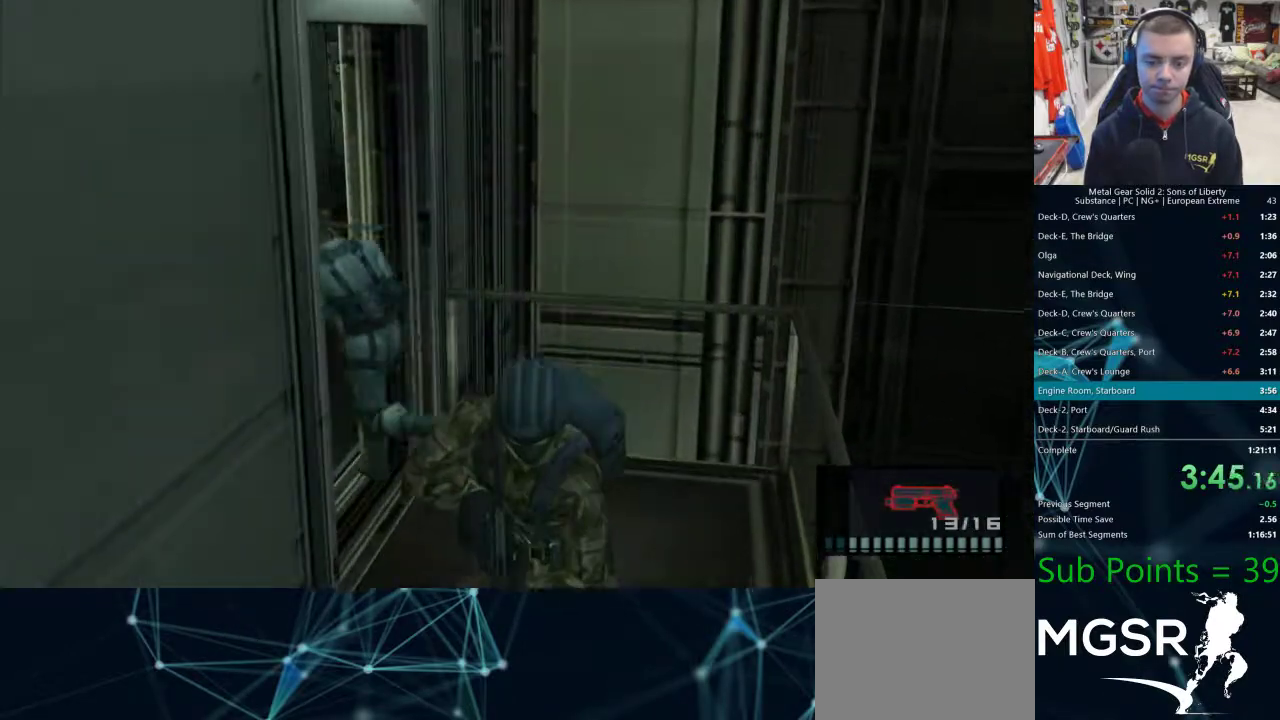
{"buttons": ["L1"], "left_stick": "up", "right_stick": "center", "events": [[133, "left_stick", "up-left"], [233, "left_stick", "up"]]}